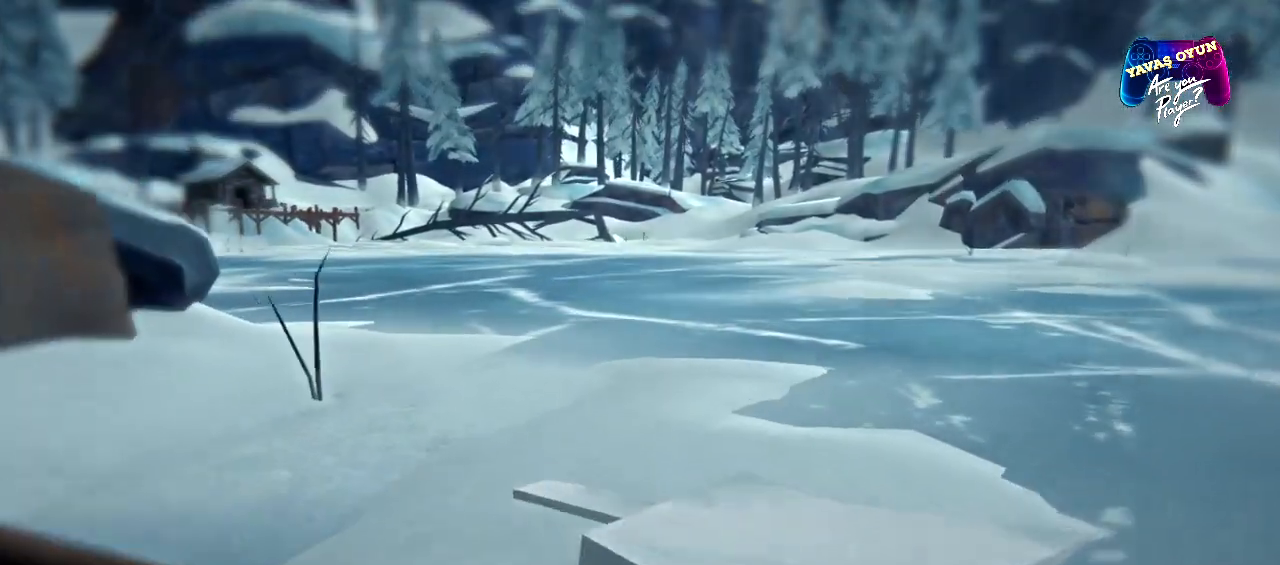
Gameplay with a controller (Xbox layout); each line is a JSON object with the inputs held at the frame after it. "events" lists button and stick changes between this image and that frame as [ms after this image, input, new state], when the widget could be followed in between.
{"buttons": ["R1"], "left_stick": "up", "right_stick": "left", "events": []}
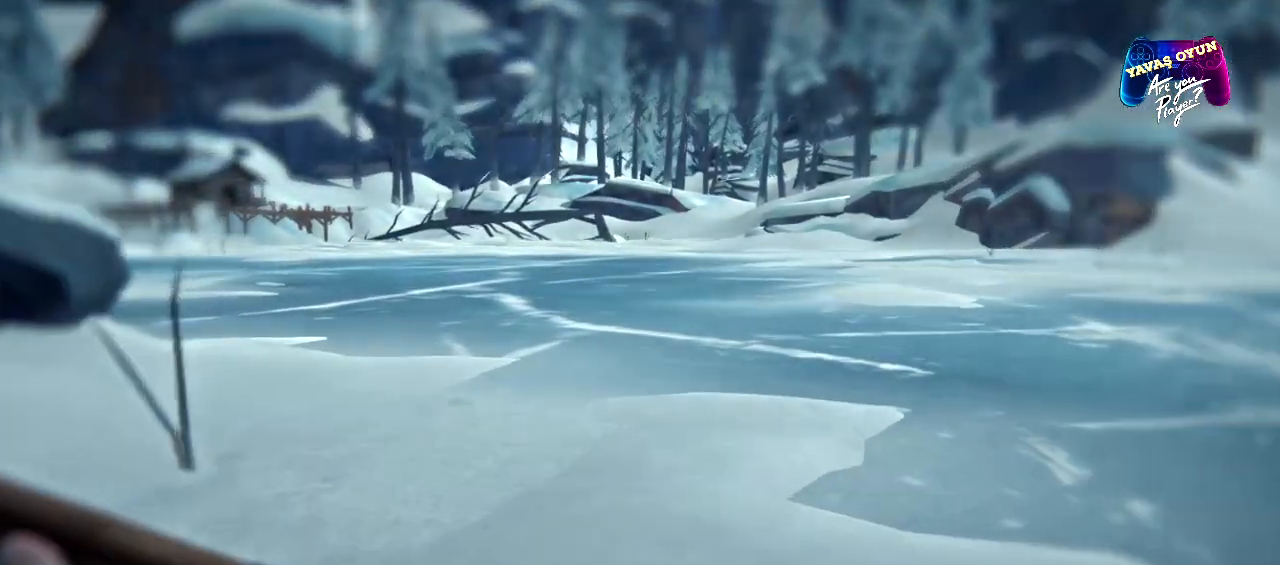
{"buttons": ["R1"], "left_stick": "up", "right_stick": "up-left", "events": [[183, "right_stick", "up-left"]]}
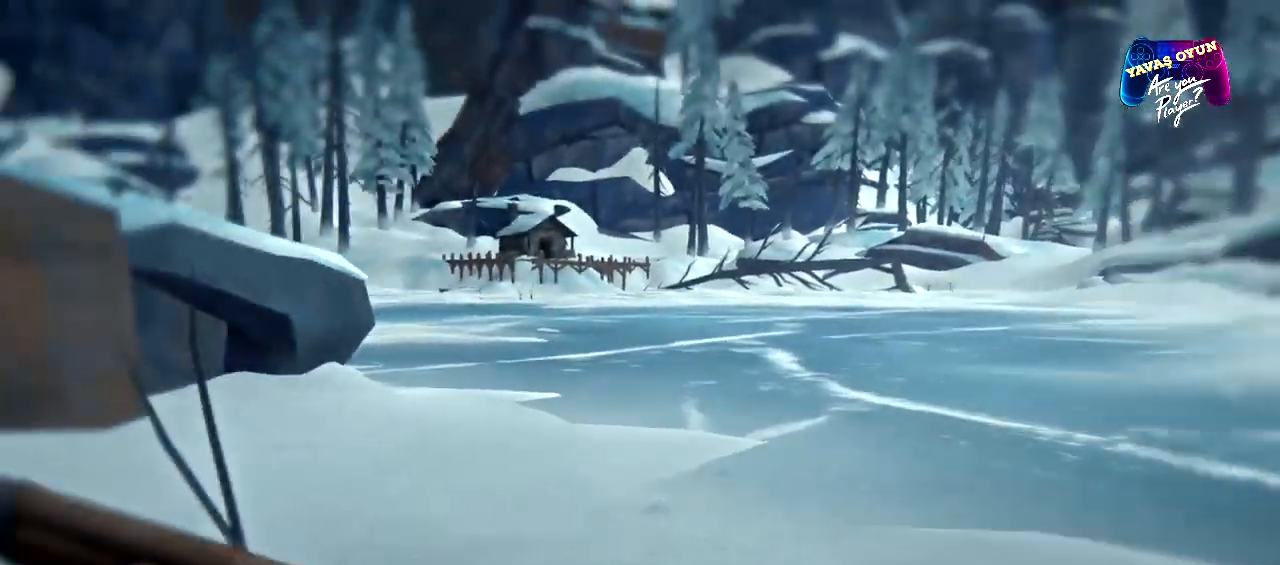
{"buttons": ["R1"], "left_stick": "up", "right_stick": "up-left", "events": []}
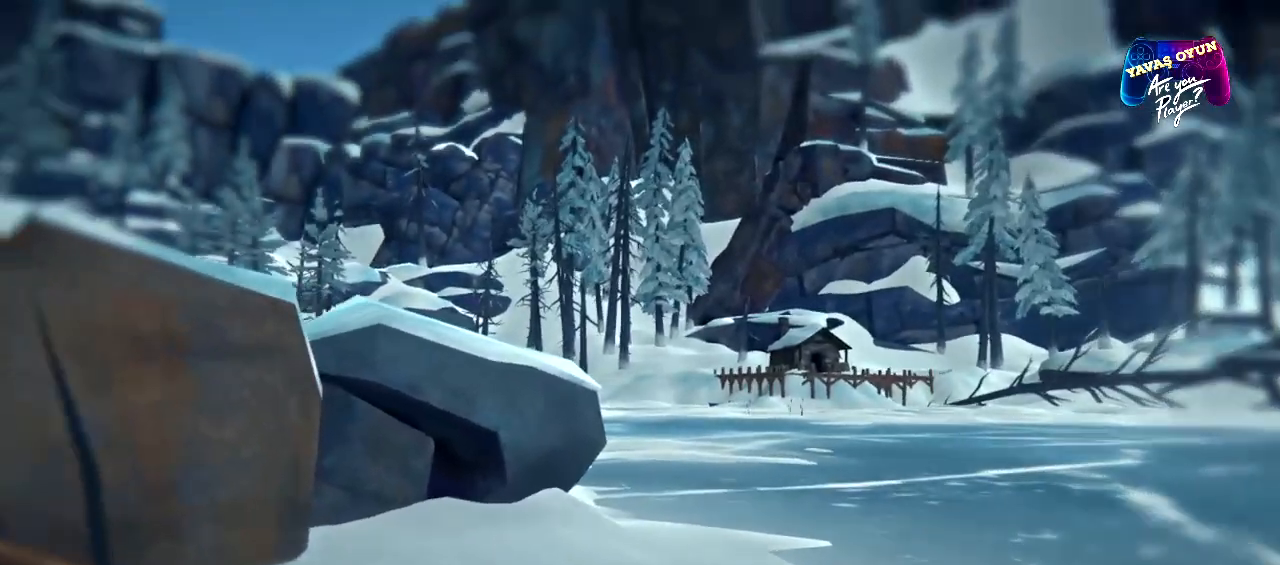
{"buttons": [], "left_stick": "up", "right_stick": "center", "events": [[67, "right_stick", "center"], [150, "right_stick", "down-right"], [267, "R1", "up"], [400, "right_stick", "center"]]}
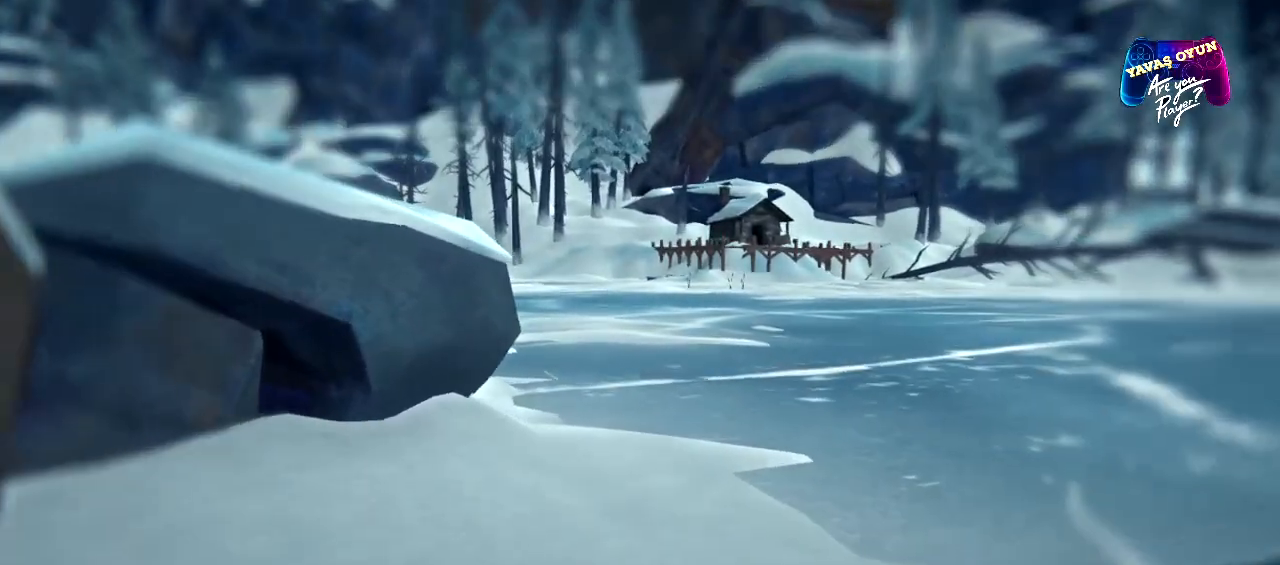
{"buttons": ["R1"], "left_stick": "up", "right_stick": "center", "events": [[100, "R1", "down"]]}
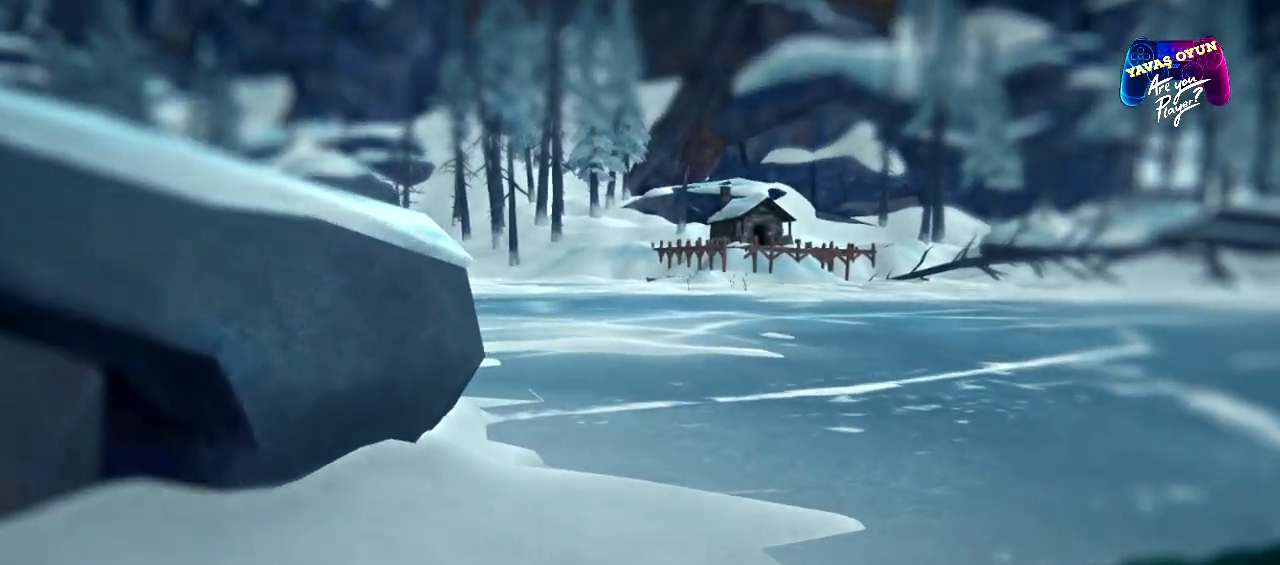
{"buttons": [], "left_stick": "up", "right_stick": "center", "events": [[300, "R1", "up"]]}
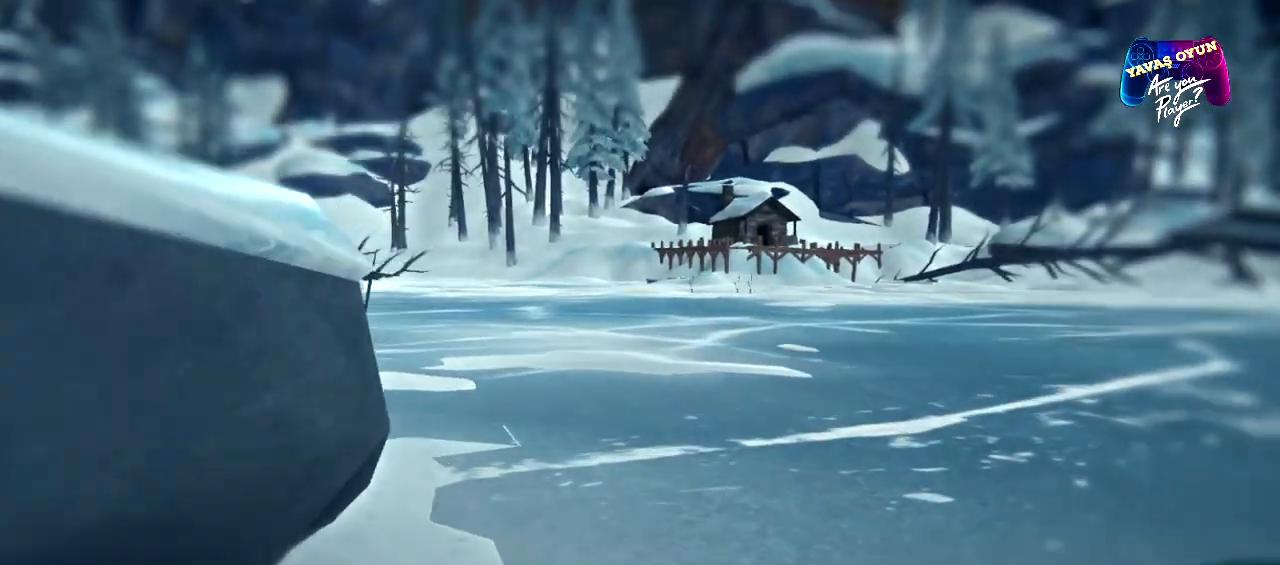
{"buttons": ["R1"], "left_stick": "up", "right_stick": "center", "events": [[117, "R1", "down"]]}
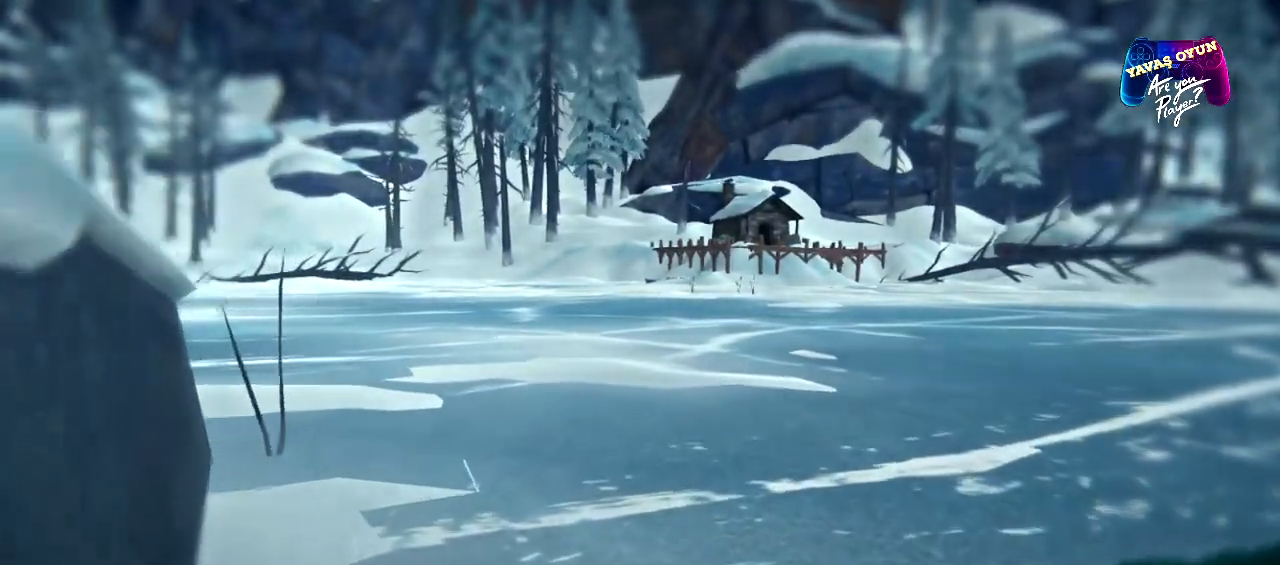
{"buttons": ["R1"], "left_stick": "up", "right_stick": "center", "events": []}
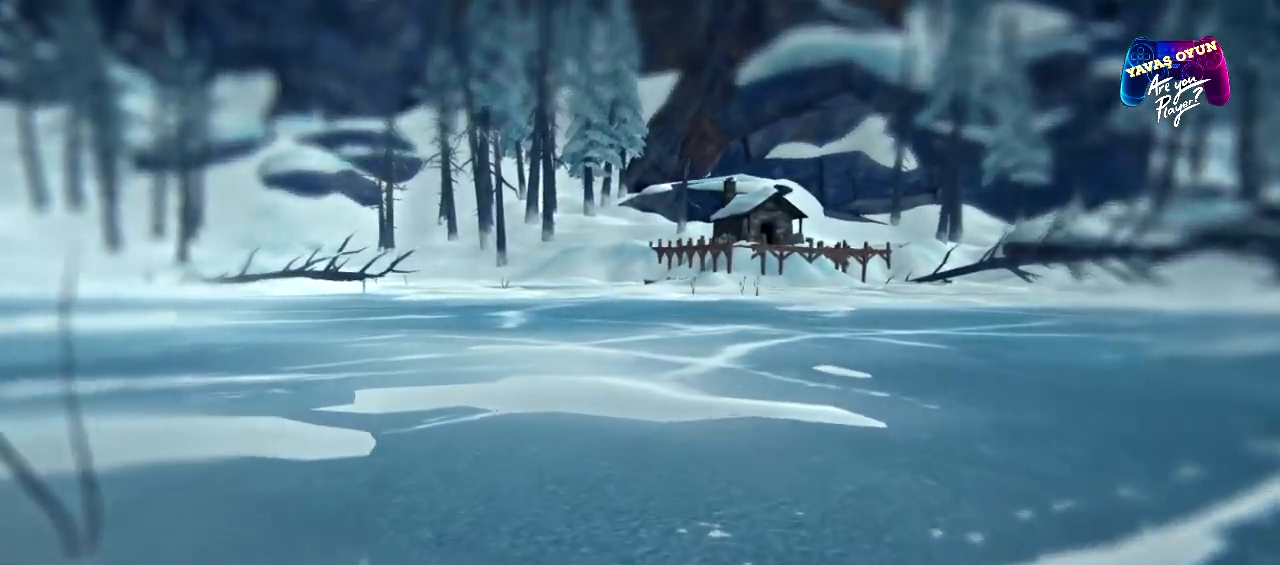
{"buttons": ["R1"], "left_stick": "up", "right_stick": "center", "events": []}
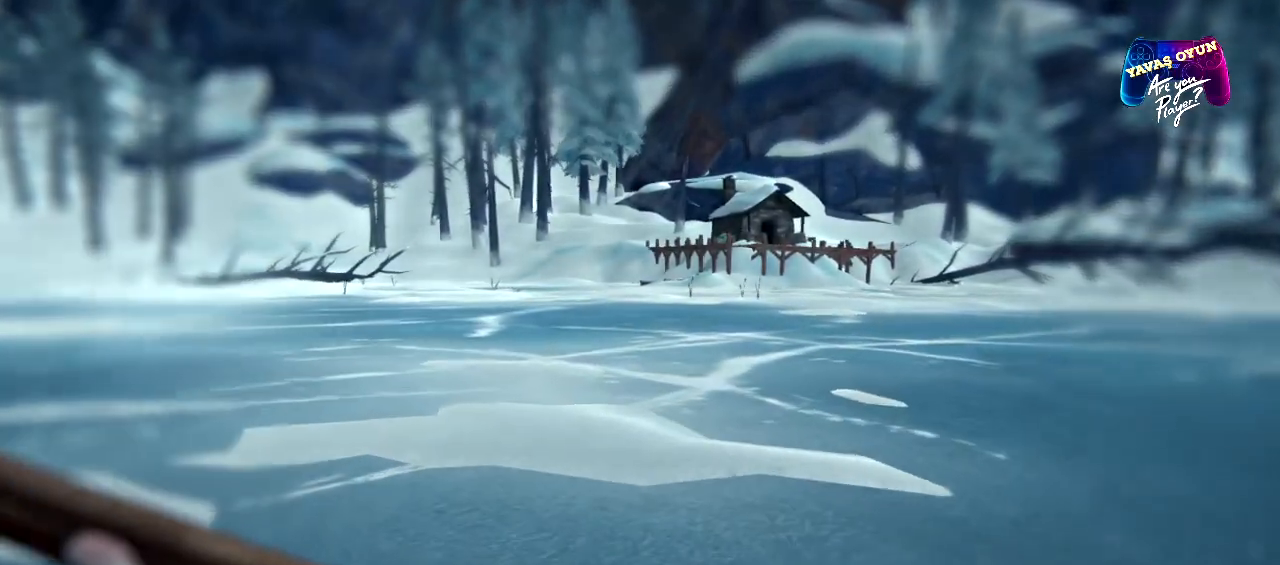
{"buttons": ["R1"], "left_stick": "up", "right_stick": "center", "events": []}
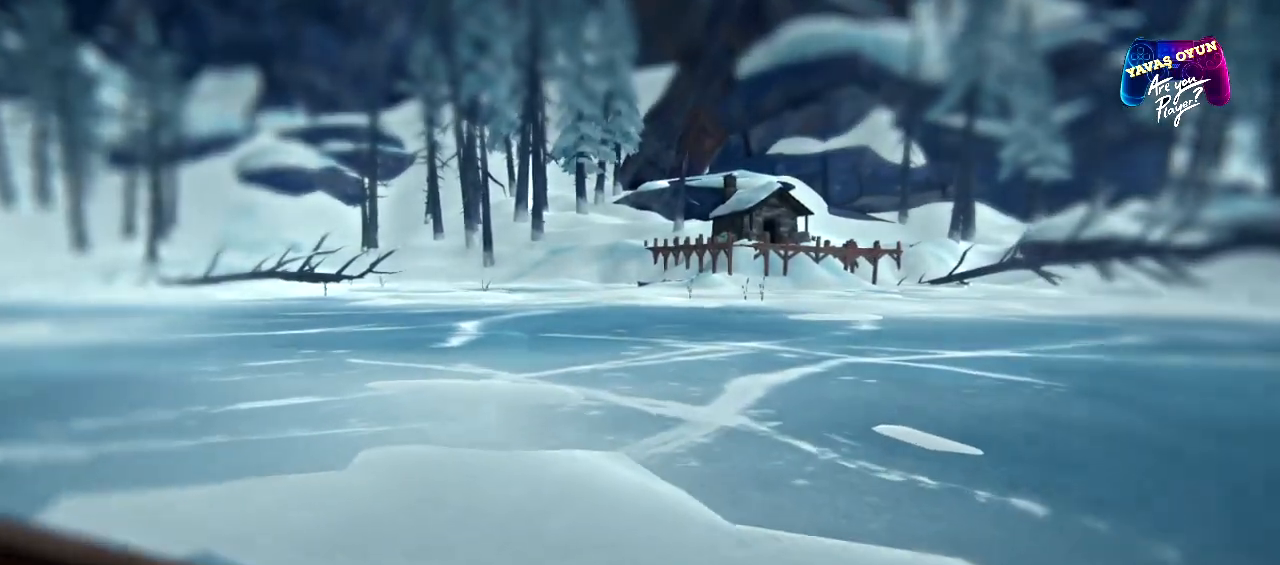
{"buttons": ["R1"], "left_stick": "up", "right_stick": "center", "events": []}
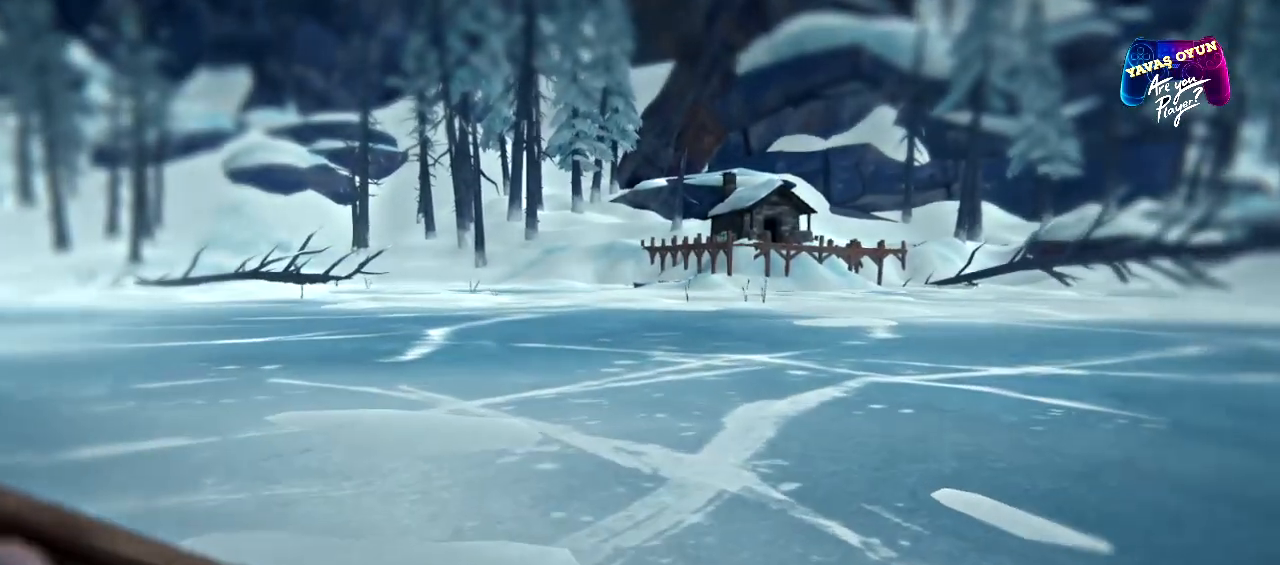
{"buttons": ["R1"], "left_stick": "up", "right_stick": "center", "events": []}
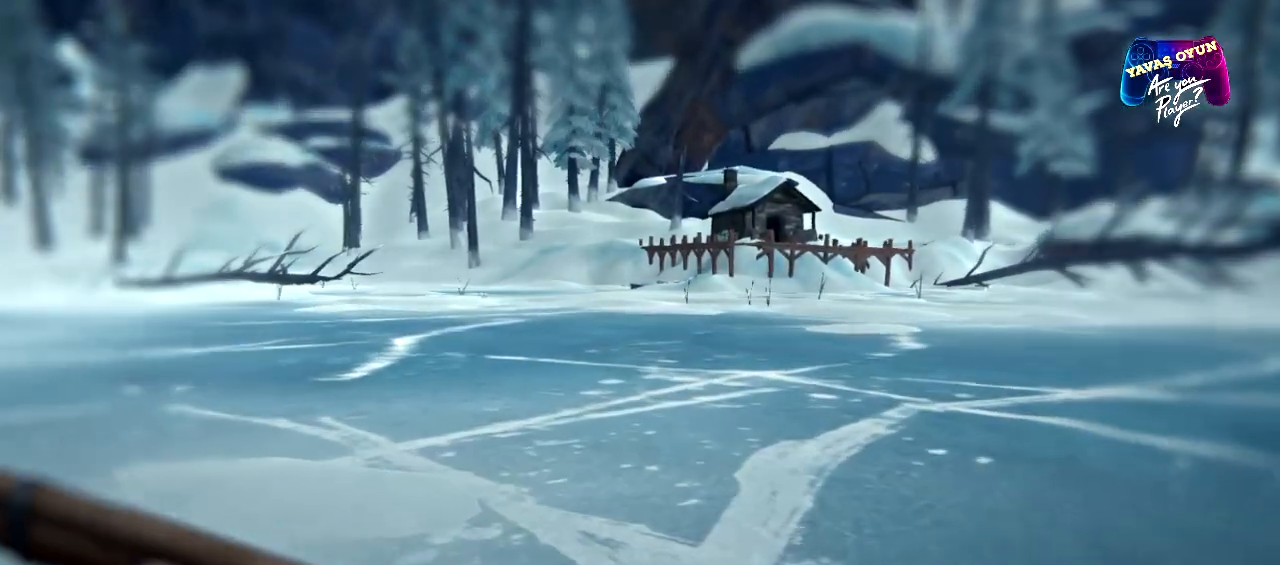
{"buttons": ["R1"], "left_stick": "up", "right_stick": "center", "events": []}
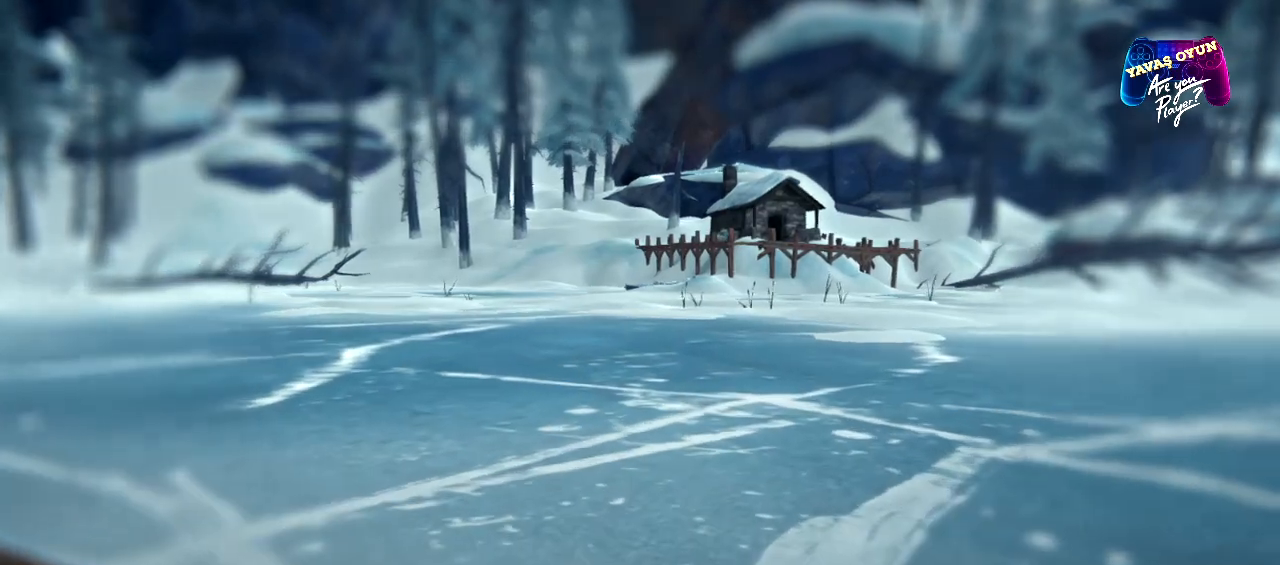
{"buttons": ["R1"], "left_stick": "up", "right_stick": "center", "events": []}
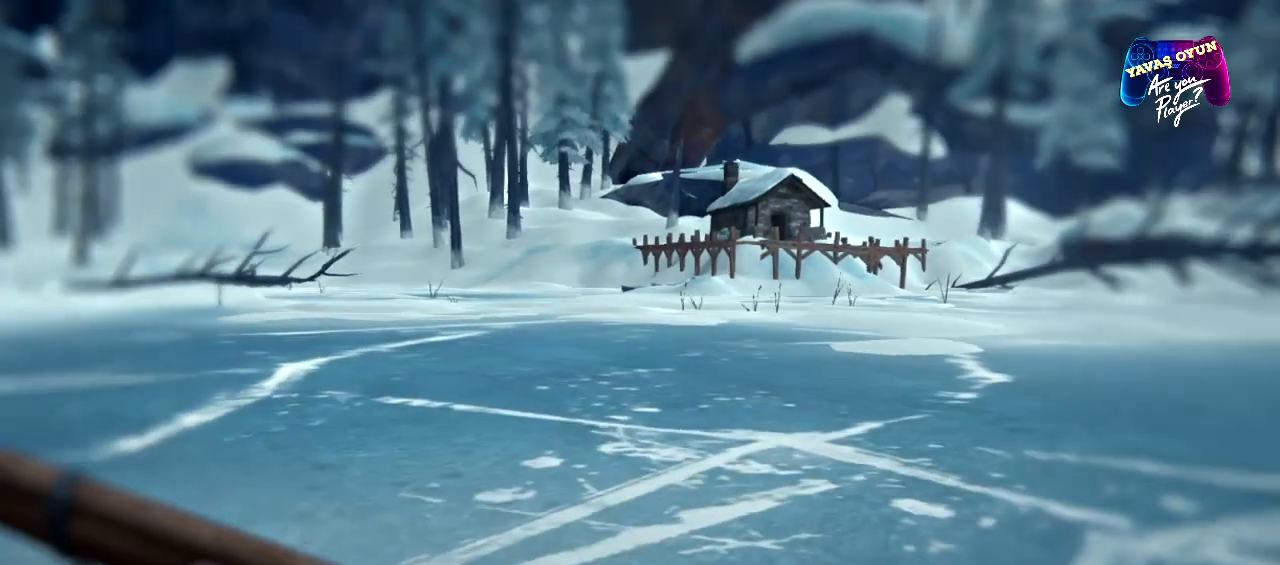
{"buttons": ["L1"], "left_stick": "right", "right_stick": "center", "events": [[133, "R1", "up"], [150, "left_stick", "right"], [283, "L1", "down"]]}
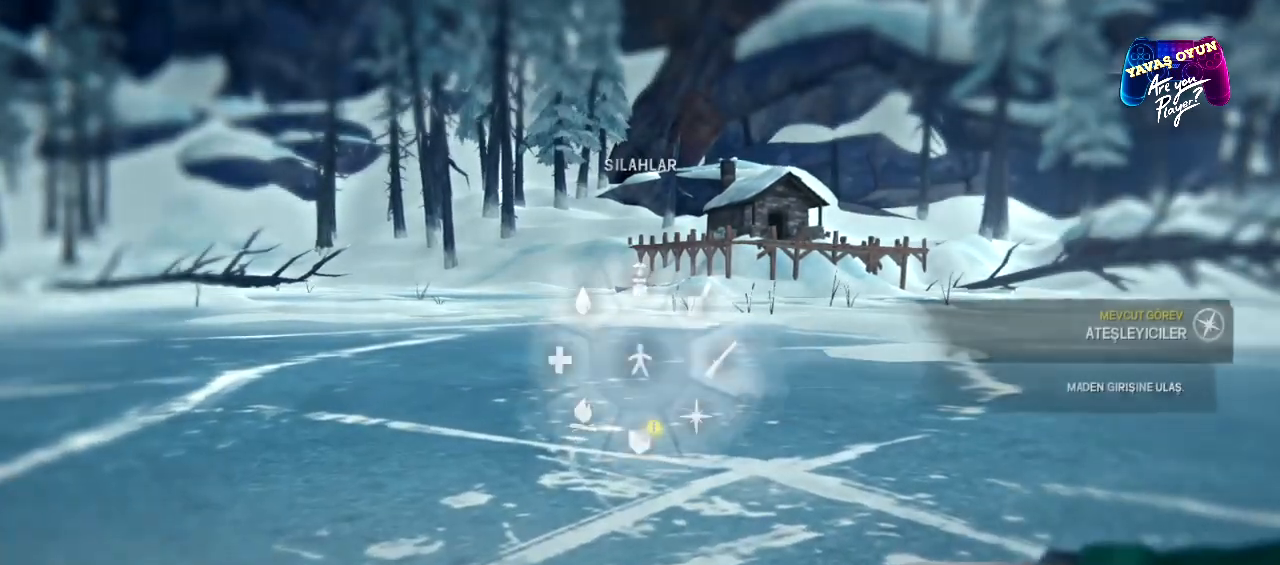
{"buttons": ["A", "L1"], "left_stick": "right", "right_stick": "center", "events": [[433, "A", "down"]]}
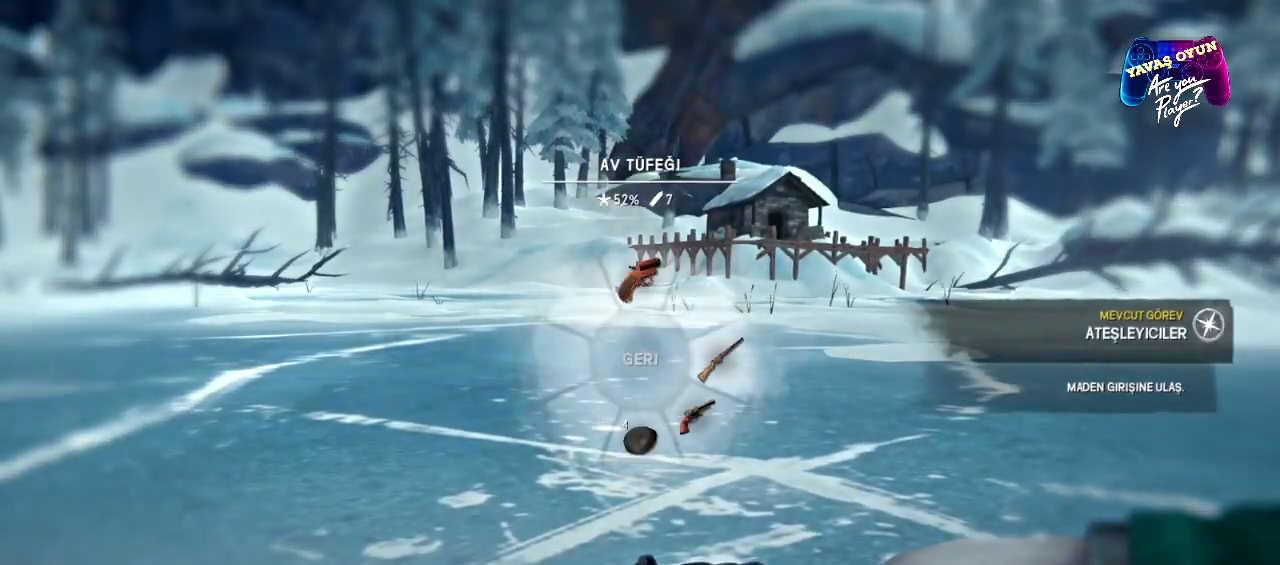
{"buttons": ["L1"], "left_stick": "right", "right_stick": "center", "events": [[67, "A", "up"]]}
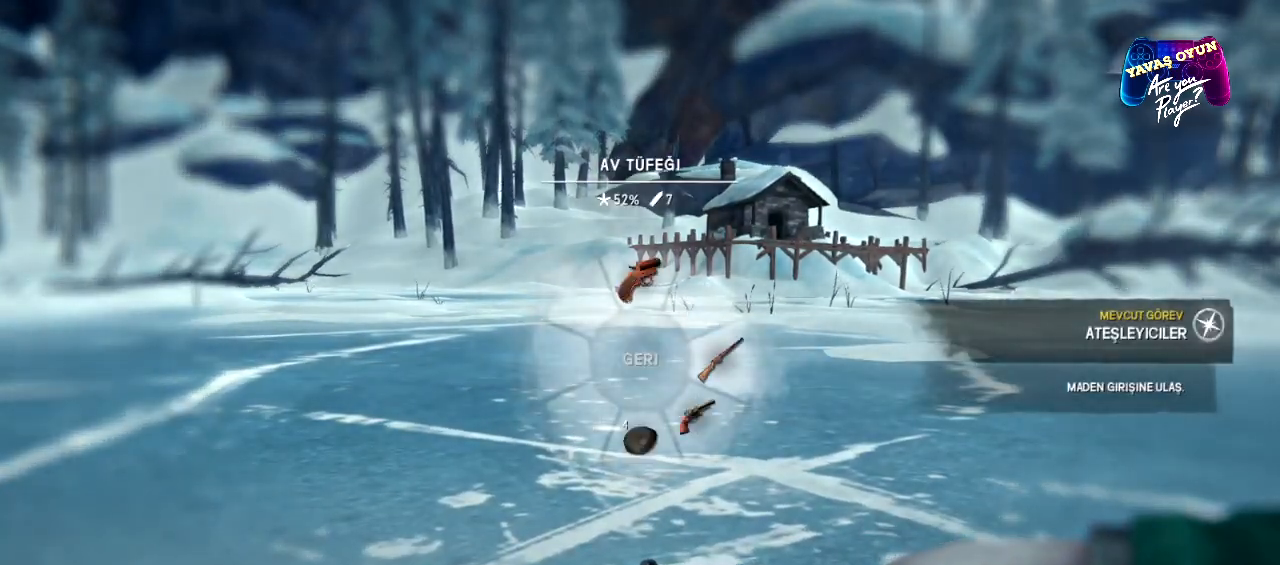
{"buttons": ["L1"], "left_stick": "down-right", "right_stick": "center", "events": [[50, "B", "down"], [133, "B", "up"], [200, "left_stick", "down-right"]]}
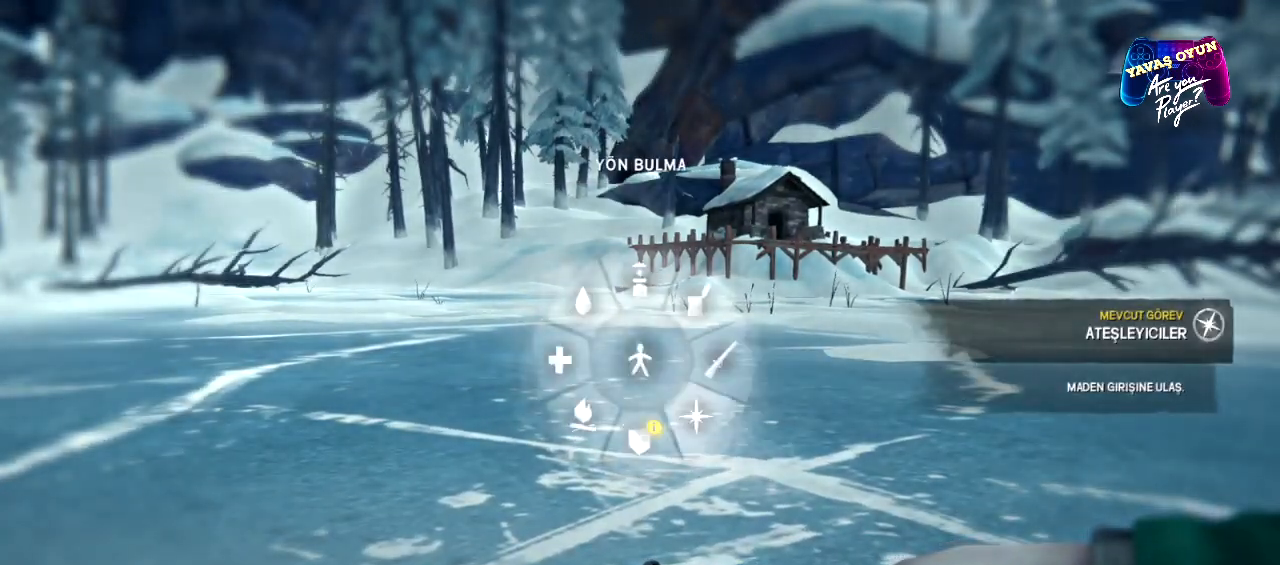
{"buttons": ["L1"], "left_stick": "up", "right_stick": "center", "events": [[83, "A", "down"], [217, "A", "up"], [400, "left_stick", "right"], [500, "left_stick", "up"]]}
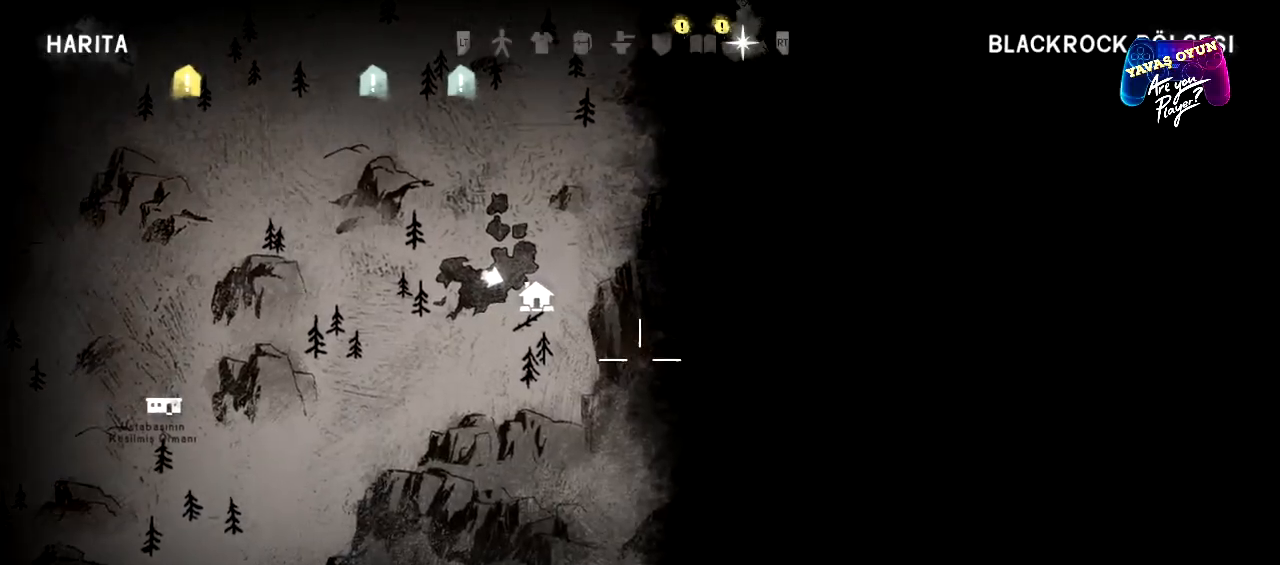
{"buttons": ["L1"], "left_stick": "up", "right_stick": "center", "events": []}
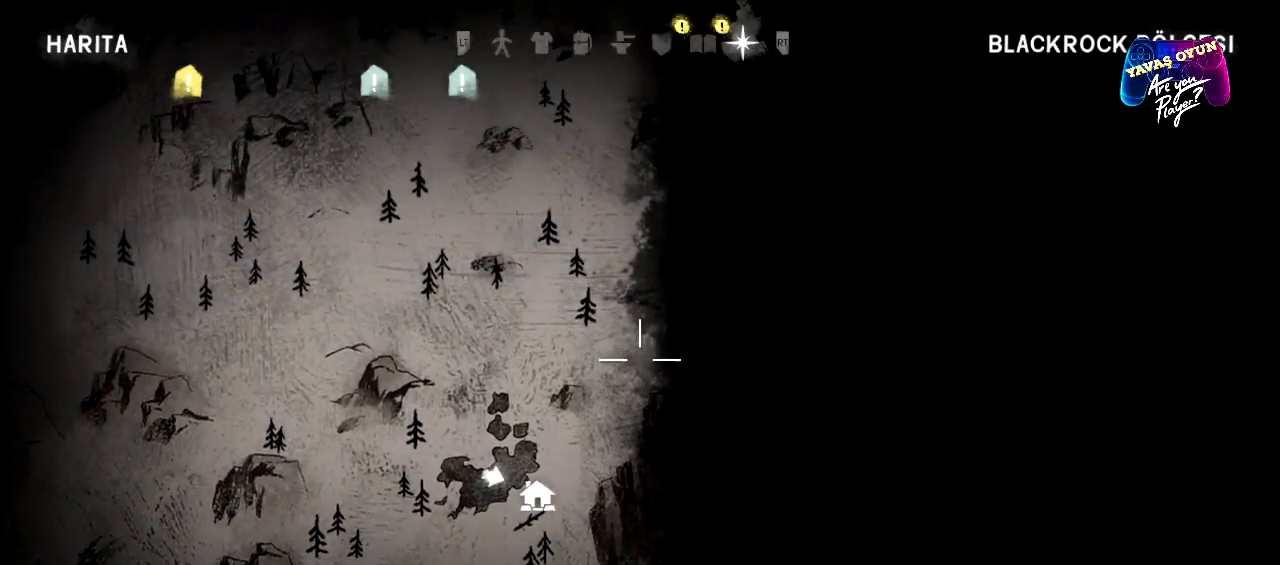
{"buttons": ["L1"], "left_stick": "up-left", "right_stick": "center", "events": [[50, "left_stick", "center"], [400, "left_stick", "up-left"]]}
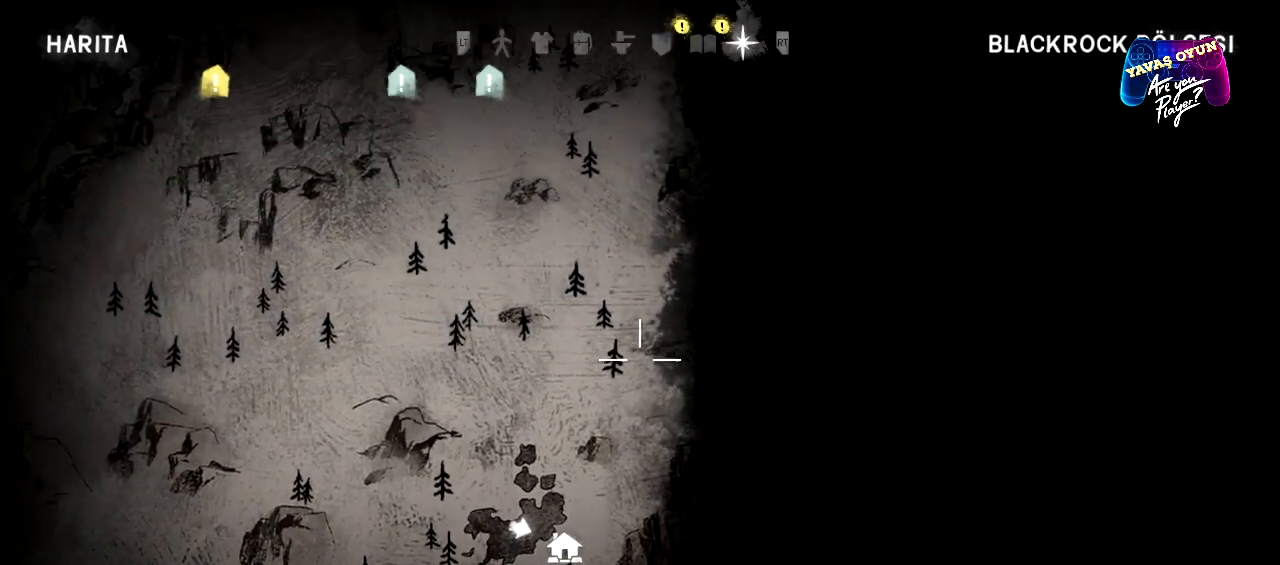
{"buttons": ["L1"], "left_stick": "up-left", "right_stick": "center", "events": []}
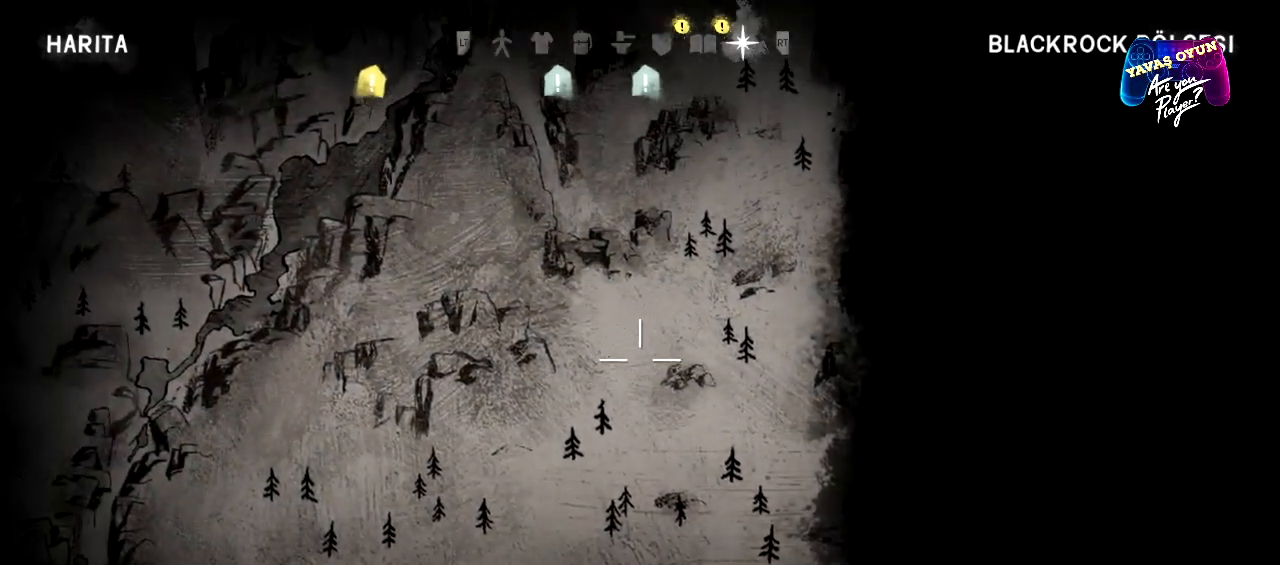
{"buttons": ["L1"], "left_stick": "up", "right_stick": "center", "events": [[217, "left_stick", "up"]]}
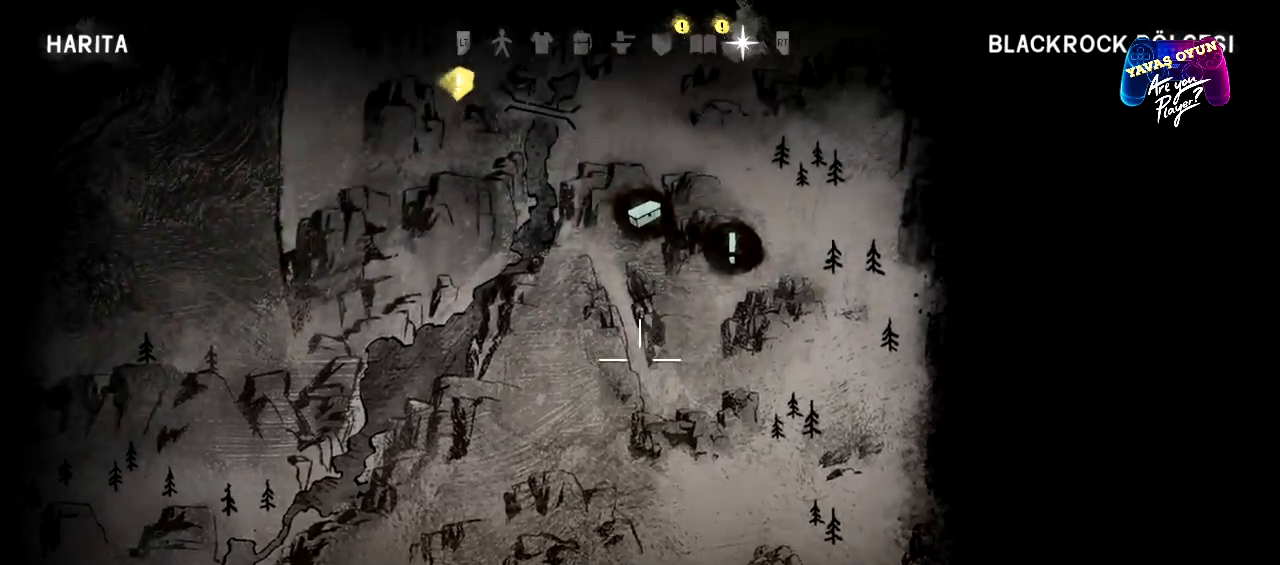
{"buttons": ["L1"], "left_stick": "up-right", "right_stick": "center", "events": [[183, "left_stick", "right"], [433, "left_stick", "up-right"]]}
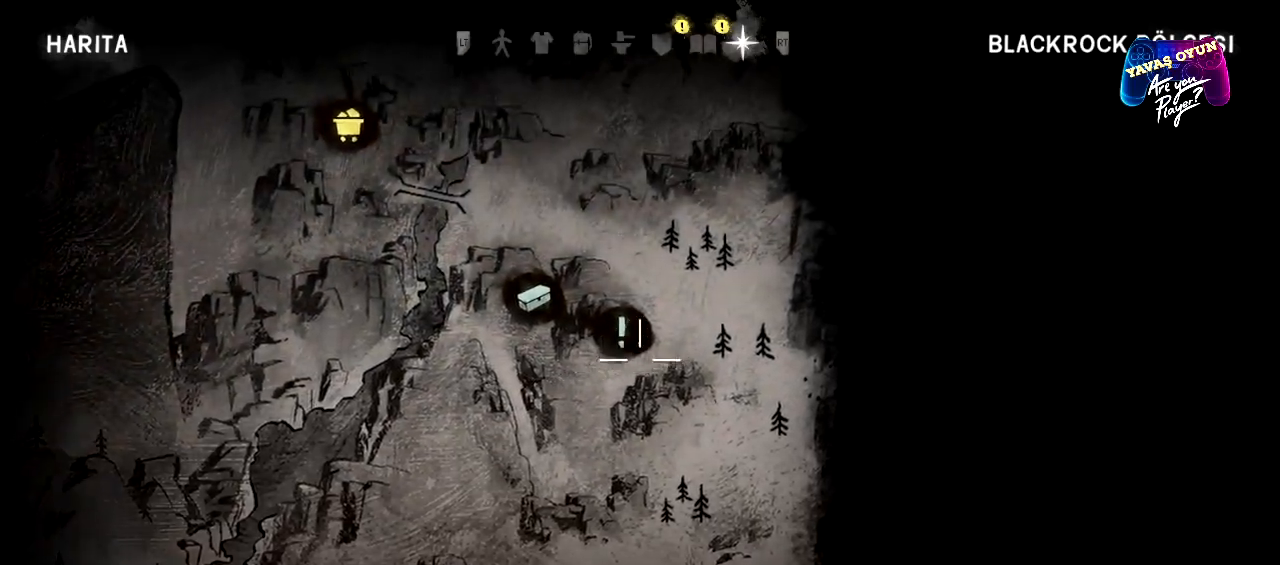
{"buttons": ["L1"], "left_stick": "up-left", "right_stick": "center", "events": [[50, "left_stick", "up"], [167, "left_stick", "up-left"]]}
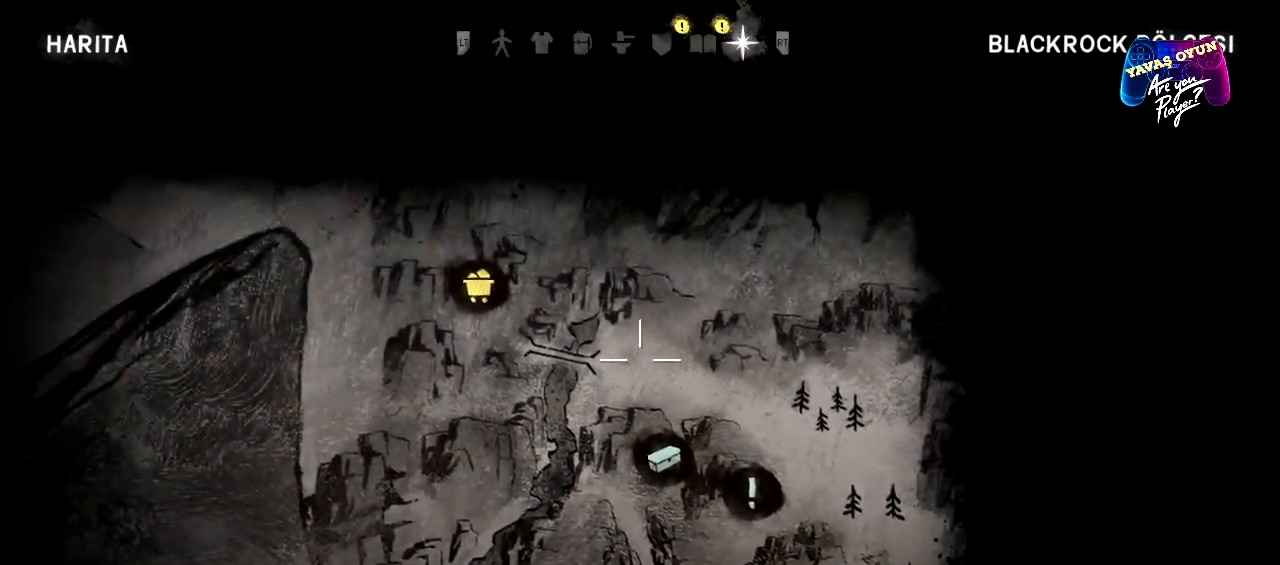
{"buttons": ["L1"], "left_stick": "down", "right_stick": "center", "events": [[317, "left_stick", "down-left"], [417, "left_stick", "down"]]}
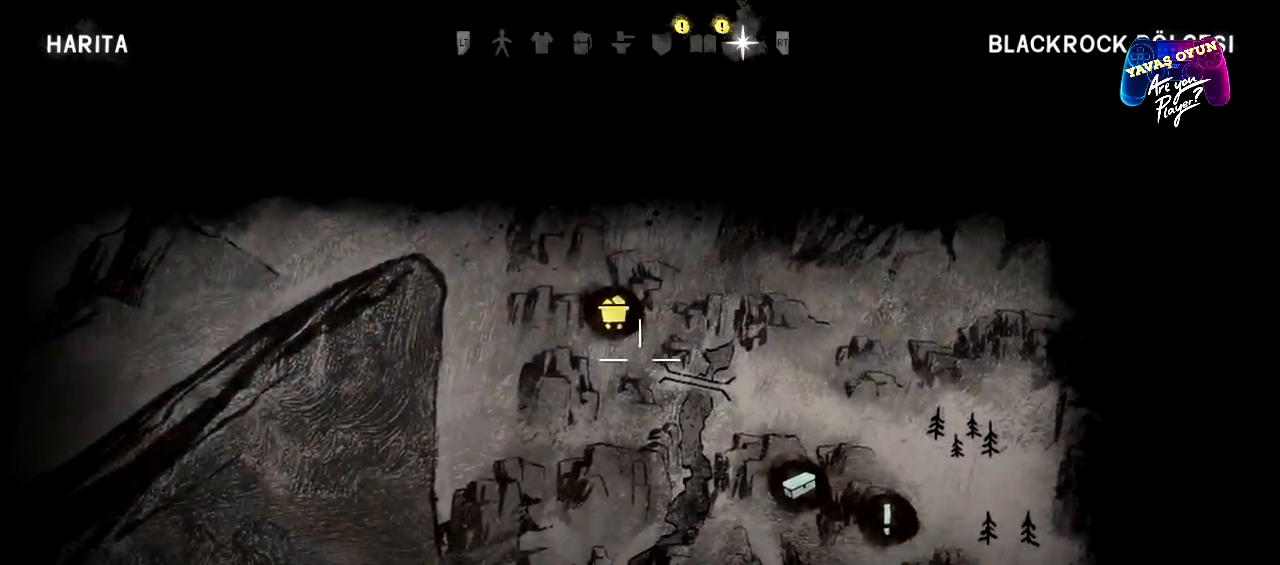
{"buttons": ["L1"], "left_stick": "down", "right_stick": "center", "events": []}
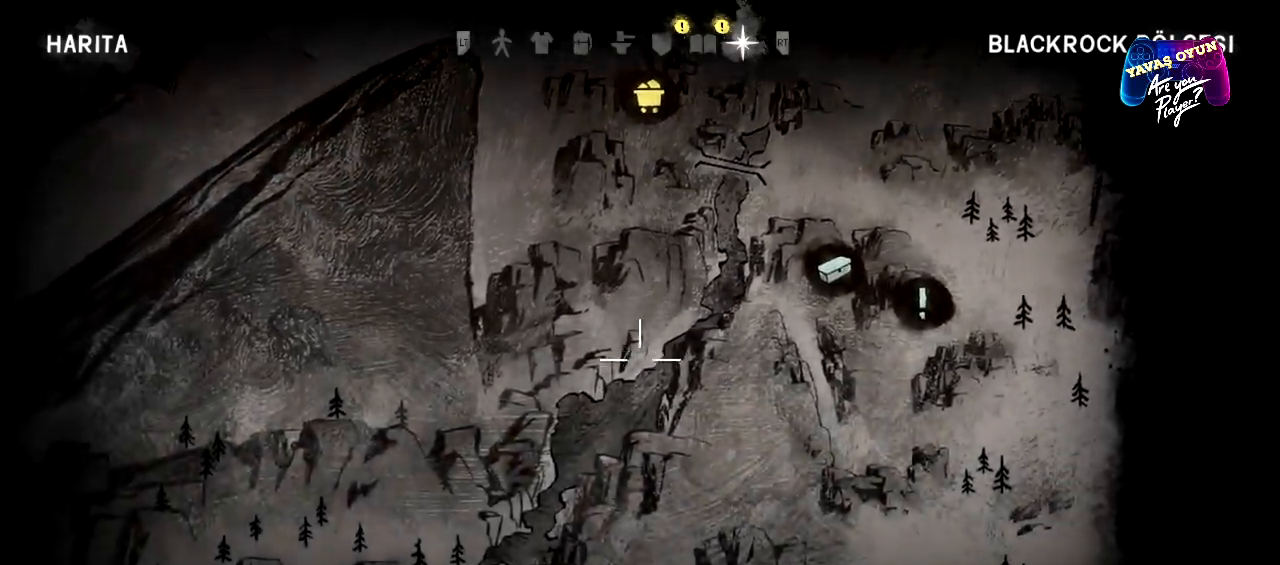
{"buttons": ["L1"], "left_stick": "down", "right_stick": "center", "events": []}
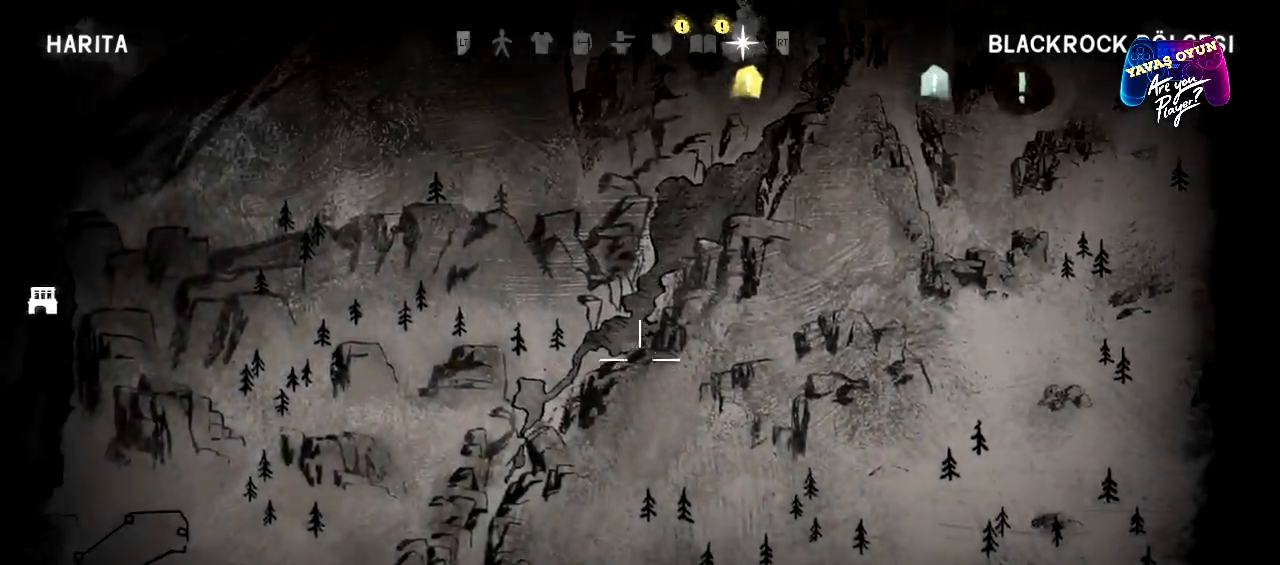
{"buttons": ["L1"], "left_stick": "down-left", "right_stick": "center", "events": [[267, "left_stick", "down-left"]]}
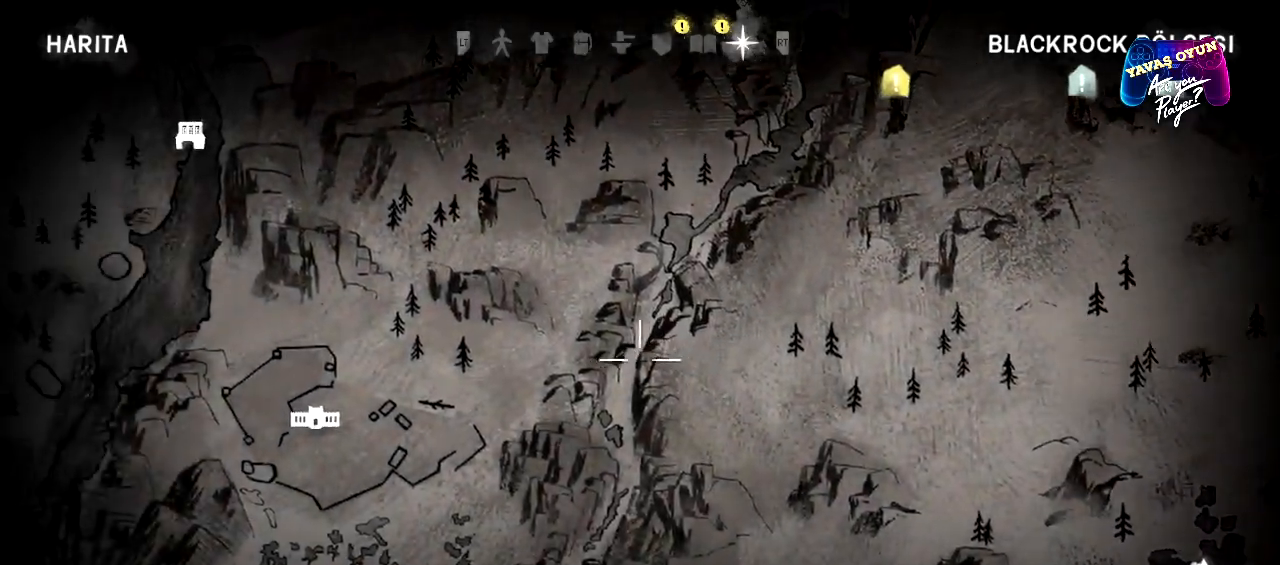
{"buttons": ["L1"], "left_stick": "left", "right_stick": "center", "events": [[100, "left_stick", "left"]]}